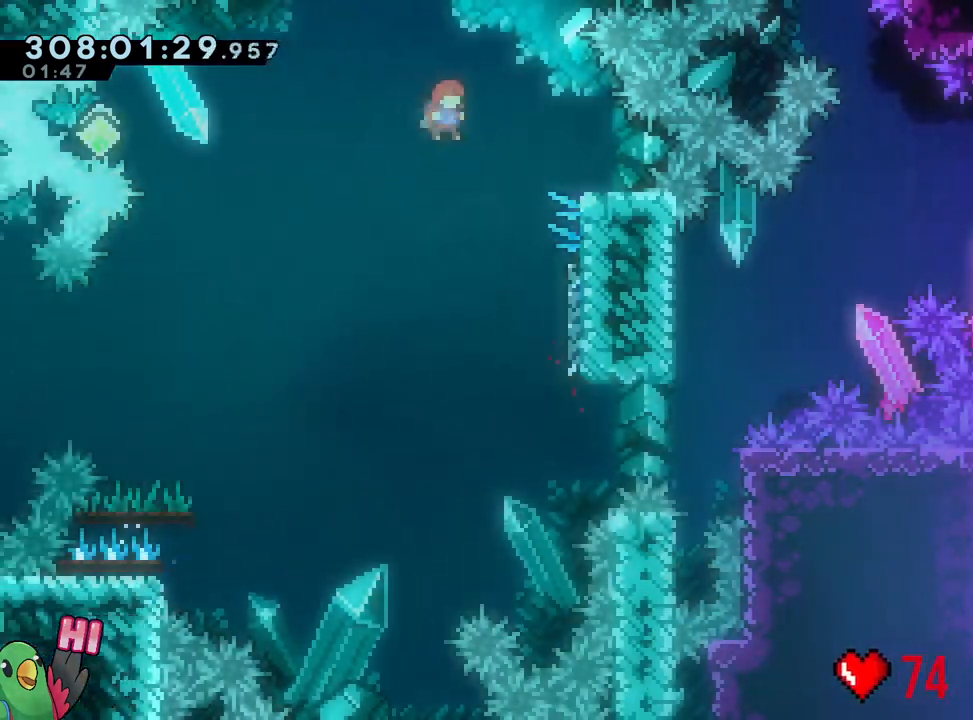
Gameplay with a controller (Nintendo layout); each line is a JSON object with the inputs held at the frame after it (dt_ms = milliseconds from this image to that frame). "events" lists button and stick changes between this image and that frame as [ms after this image, input, new state], when the widget could be followed in between. Not read: HOME L3 SELECT START.
{"dt_ms": 500, "buttons": ["B", "R2"], "left_stick": "center", "right_stick": "center", "events": [[67, "left_stick", "down-right"], [183, "Y", "down"], [267, "Y", "up"], [283, "B", "up"], [333, "left_stick", "center"], [400, "B", "down"], [467, "R2", "down"]]}
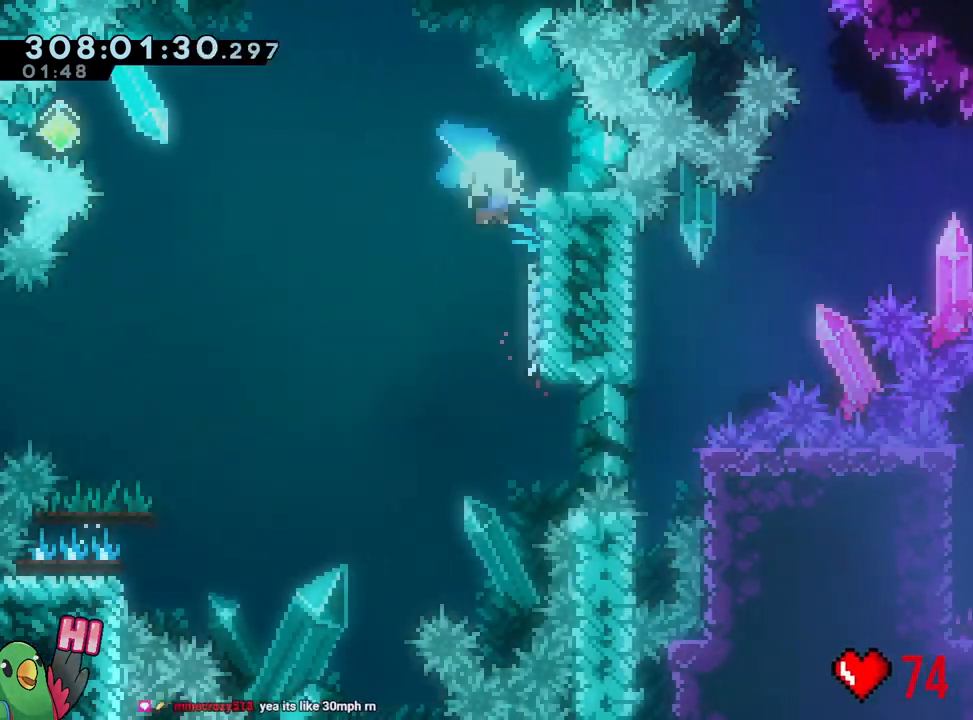
{"dt_ms": 1000, "buttons": [], "left_stick": "center", "right_stick": "center"}
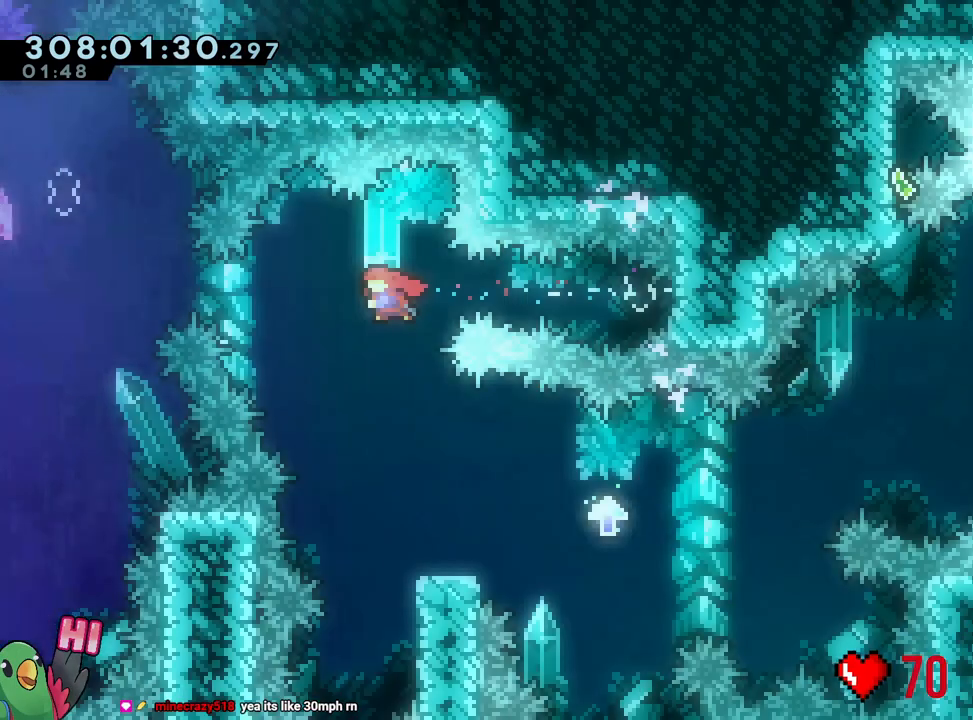
{"dt_ms": 500, "buttons": [], "left_stick": "center", "right_stick": "center", "events": []}
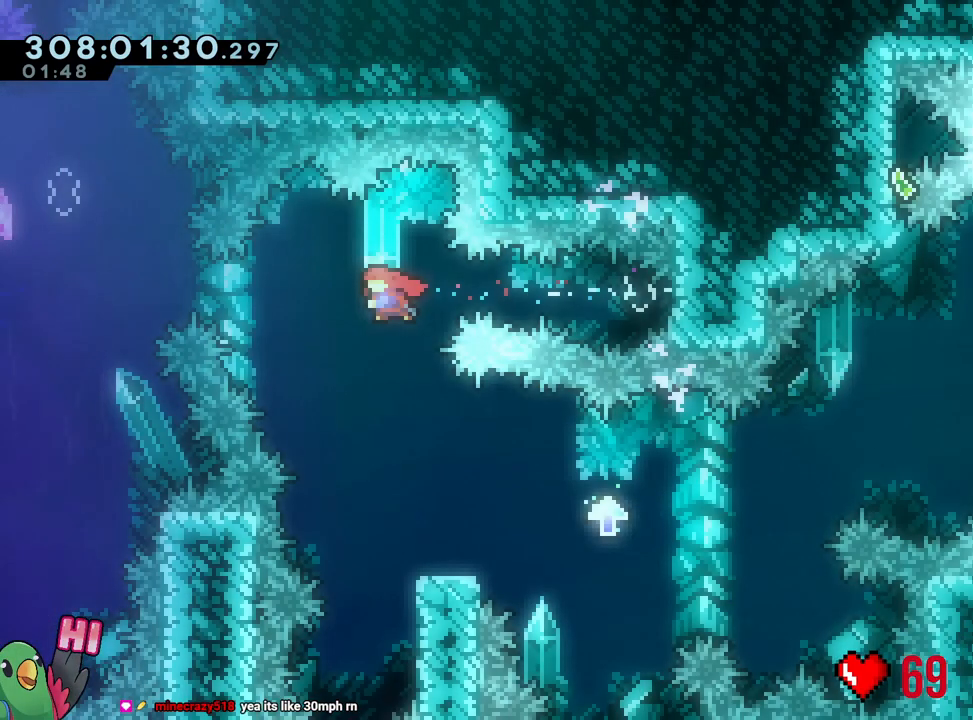
{"dt_ms": 500, "buttons": ["Y"], "left_stick": "down-right", "right_stick": "center"}
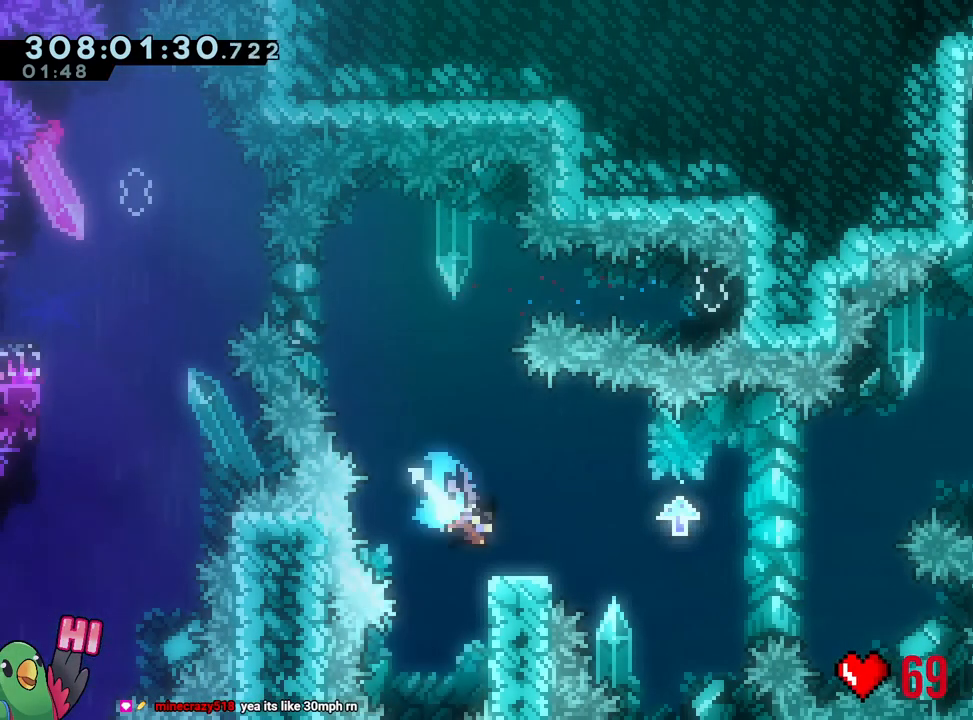
{"dt_ms": 500, "buttons": ["B"], "left_stick": "right", "right_stick": "center", "events": [[83, "Y", "up"], [150, "B", "down"], [167, "left_stick", "right"], [183, "DPAD_RIGHT", "down"], [250, "DPAD_RIGHT", "up"], [300, "left_stick", "down-right"], [350, "B", "up"], [400, "B", "down"], [417, "left_stick", "right"]]}
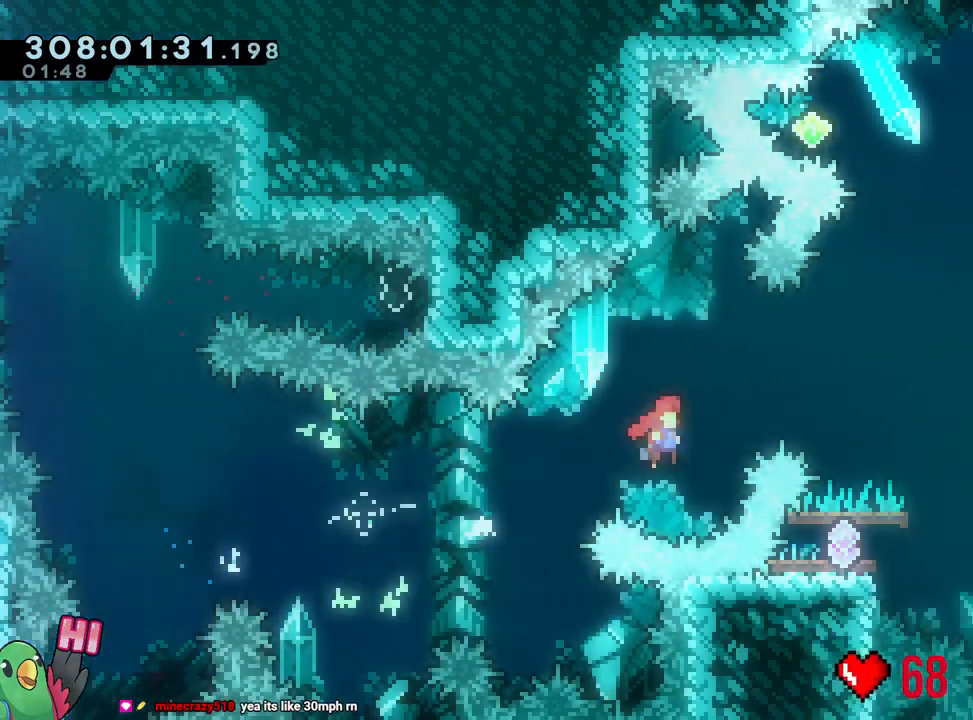
{"dt_ms": 500, "buttons": [], "left_stick": "left", "right_stick": "center"}
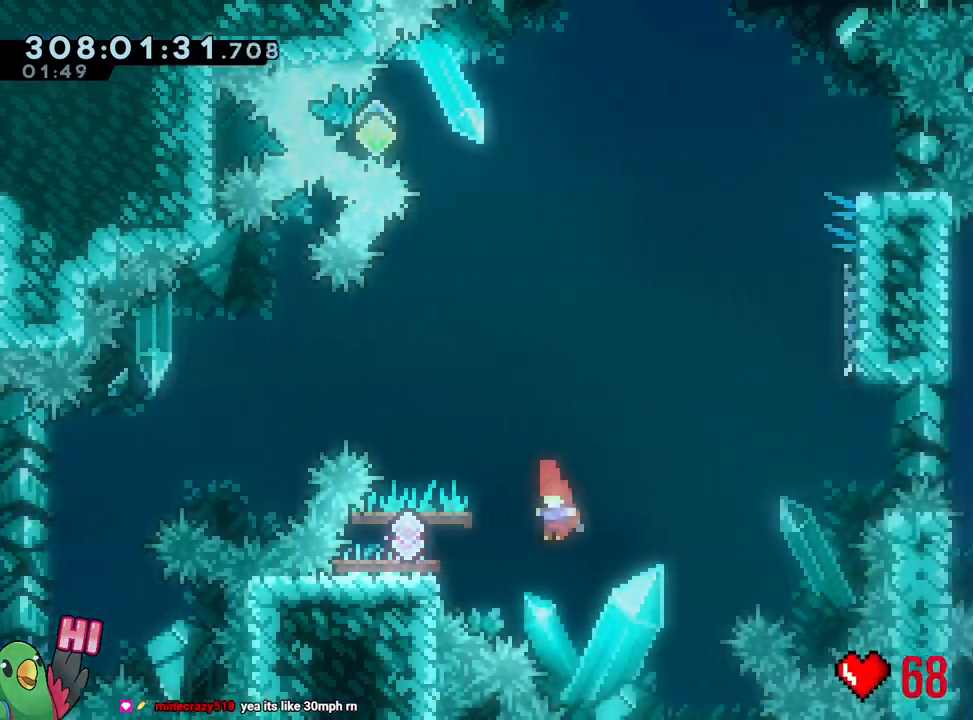
{"dt_ms": 500, "buttons": ["B"], "left_stick": "right", "right_stick": "center", "events": [[83, "Y", "down"], [217, "Y", "up"], [283, "left_stick", "right"], [317, "B", "down"]]}
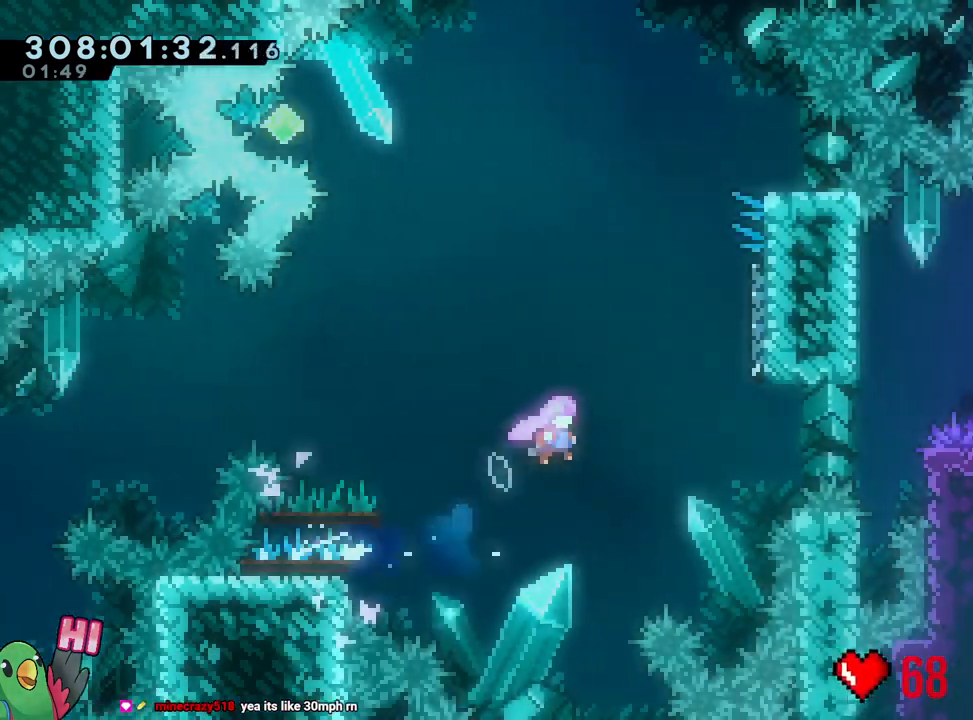
{"dt_ms": 500, "buttons": [], "left_stick": "center", "right_stick": "center", "events": [[250, "left_stick", "up"], [300, "Y", "down"], [400, "R1", "down"], [400, "Y", "up"], [433, "B", "up"], [450, "R1", "up"], [483, "left_stick", "center"]]}
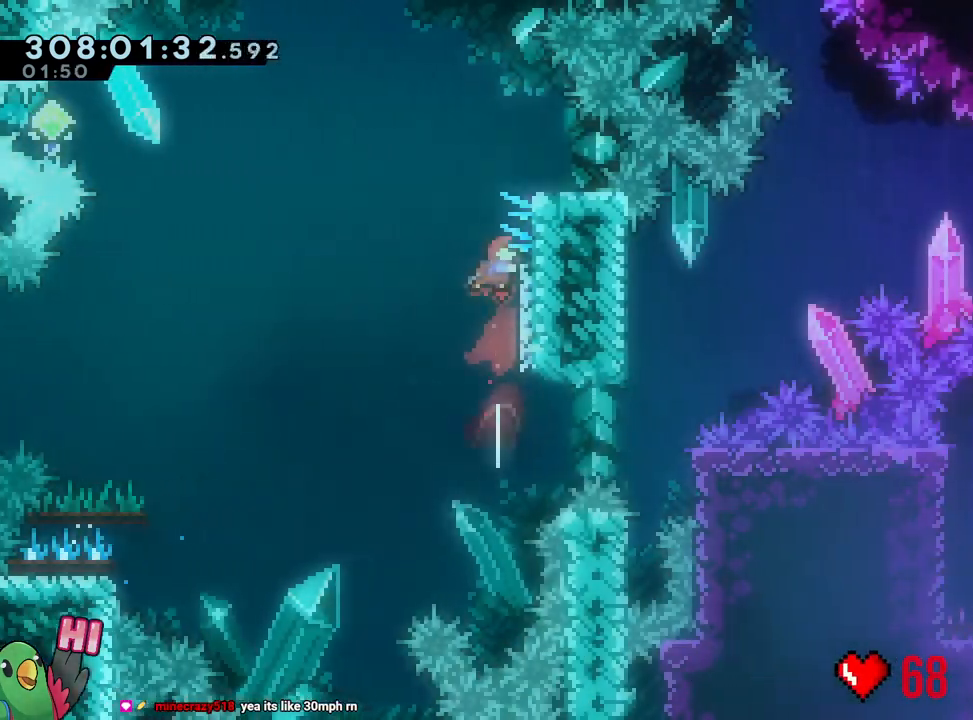
{"dt_ms": 1000, "buttons": ["B"], "left_stick": "center", "right_stick": "center"}
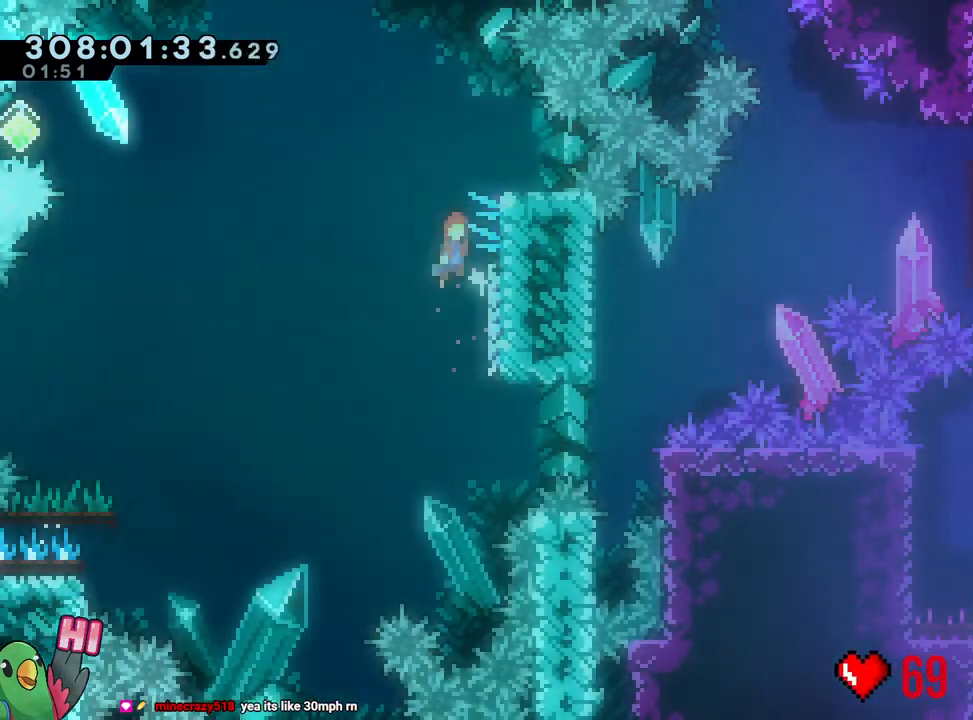
{"dt_ms": 500, "buttons": ["L2"], "left_stick": "left", "right_stick": "center", "events": [[267, "left_stick", "down-right"], [300, "L2", "down"], [350, "Y", "down"], [350, "left_stick", "right"], [433, "B", "up"], [433, "Y", "up"], [483, "left_stick", "left"]]}
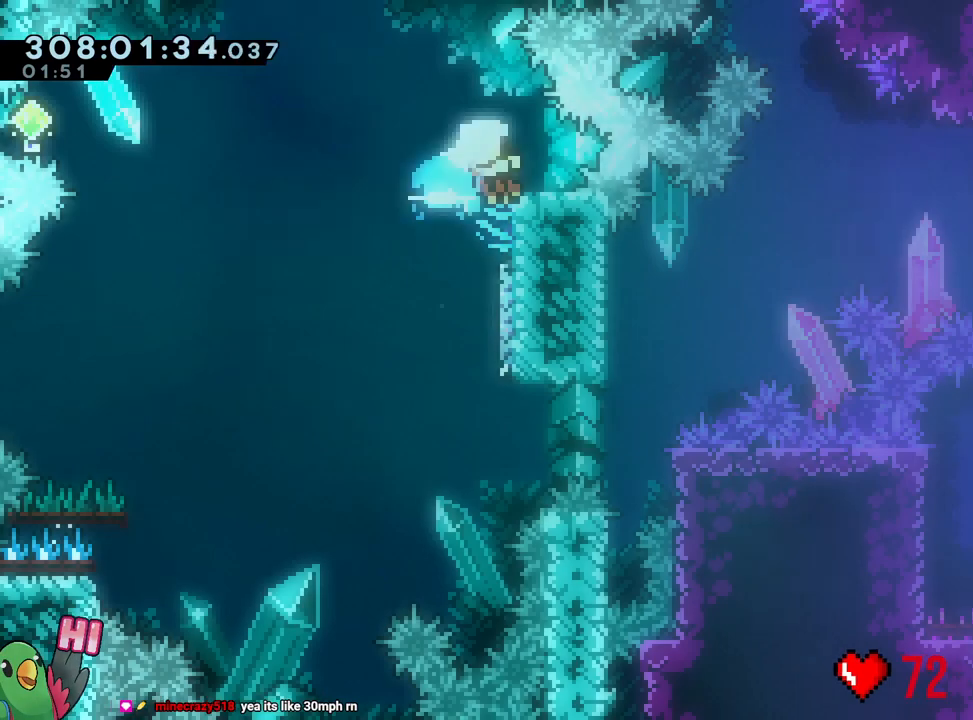
{"dt_ms": 500, "buttons": [], "left_stick": "center", "right_stick": "center", "events": [[17, "B", "down"], [283, "L2", "up"], [350, "left_stick", "center"], [400, "R2", "down"], [483, "B", "up"], [483, "R2", "up"]]}
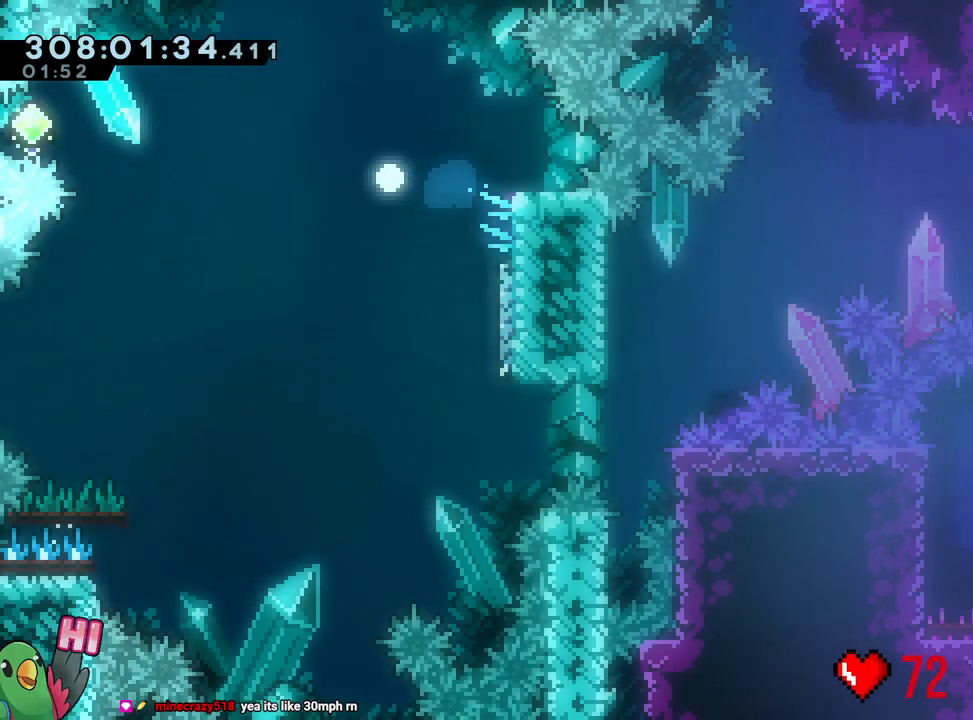
{"dt_ms": 500, "buttons": [], "left_stick": "center", "right_stick": "center", "events": []}